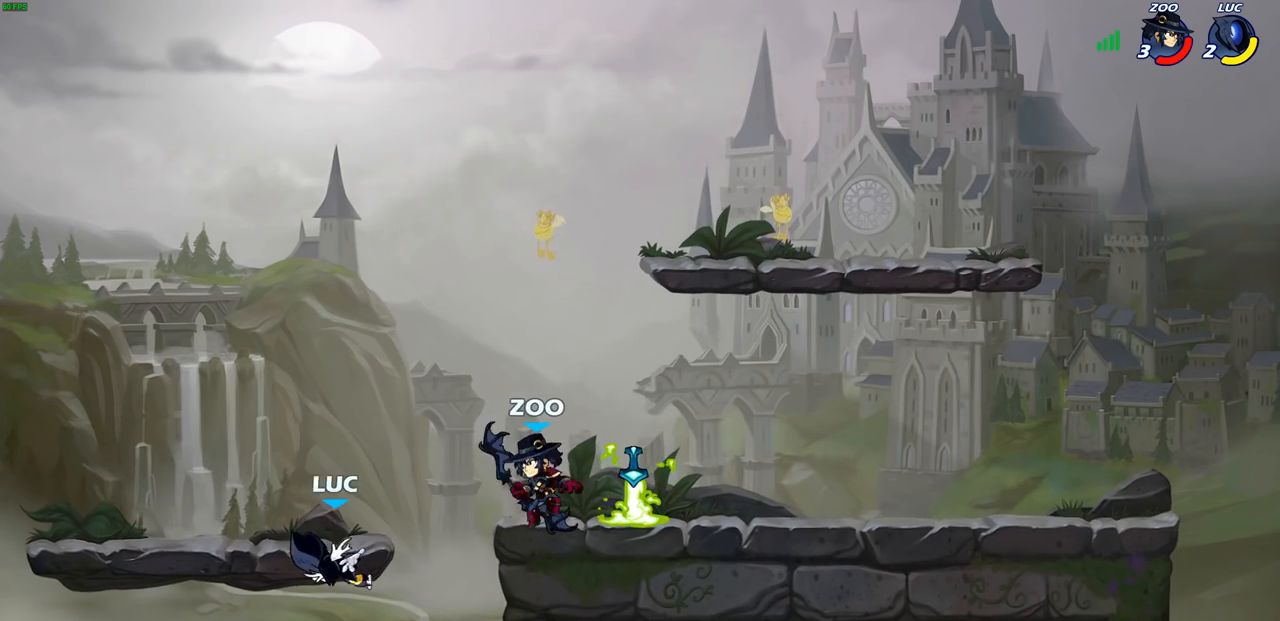
Gameplay with a controller (PlayStation layout); each line is a JSON object with the inputs held at the frame after it. "events" lists button and stick changes between this image and that frame as [ms after this image, input, new state], when the widget could be followed in between.
{"buttons": ["CROSS"], "left_stick": "up", "right_stick": "center", "events": [[17, "left_stick", "right"], [83, "left_stick", "up-left"], [233, "CROSS", "down"], [283, "left_stick", "up"], [350, "CROSS", "up"], [450, "CROSS", "down"]]}
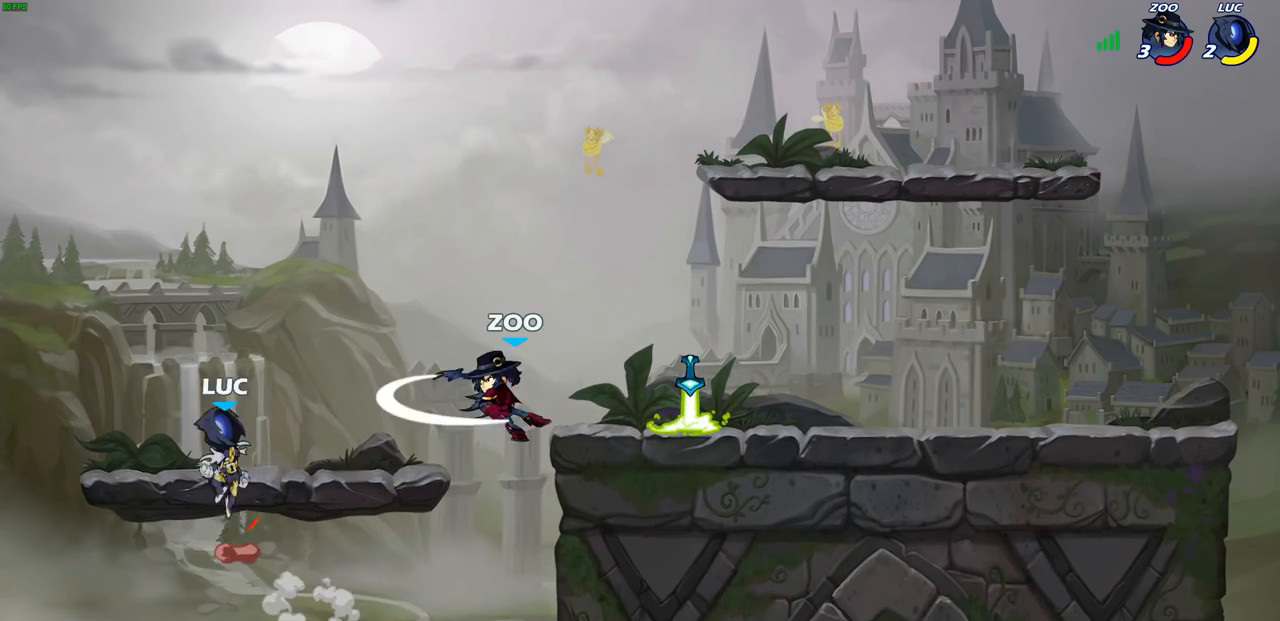
{"buttons": [], "left_stick": "right", "right_stick": "center", "events": [[17, "left_stick", "up-left"], [150, "CROSS", "up"], [200, "left_stick", "down"], [383, "left_stick", "right"]]}
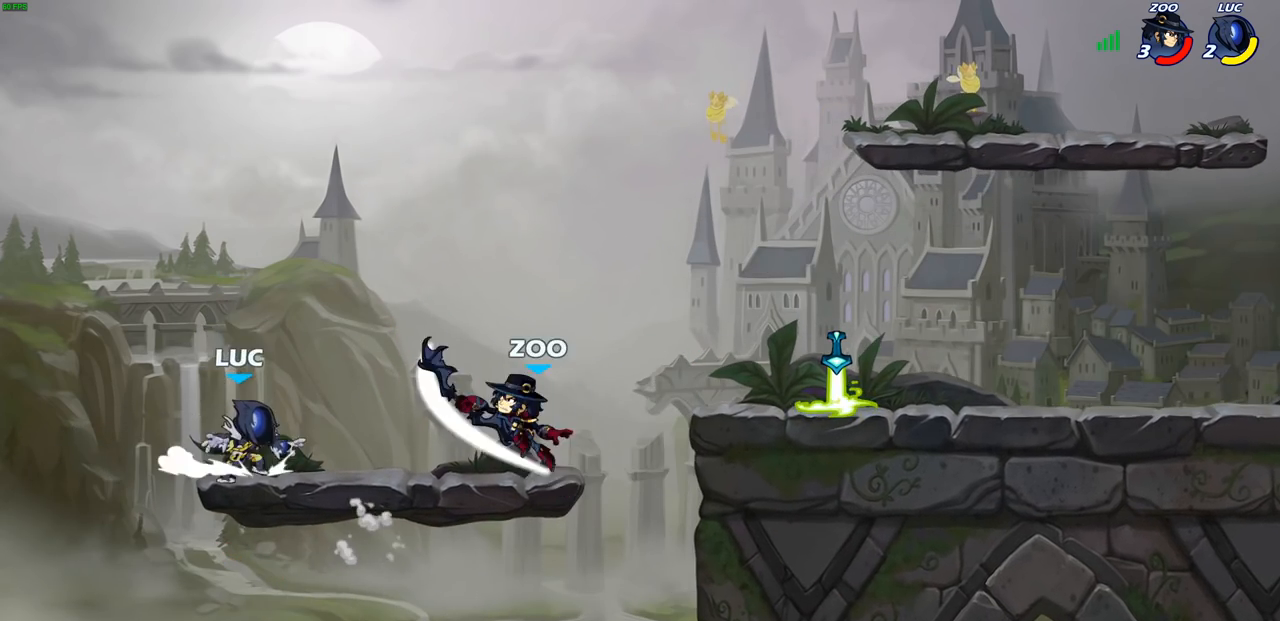
{"buttons": [], "left_stick": "up", "right_stick": "center", "events": [[83, "left_stick", "up-left"], [217, "left_stick", "up-right"], [333, "R2", "down"], [350, "CROSS", "down"], [367, "CIRCLE", "down"], [367, "CROSS", "up"], [450, "R2", "up"], [467, "CIRCLE", "up"], [483, "left_stick", "up"]]}
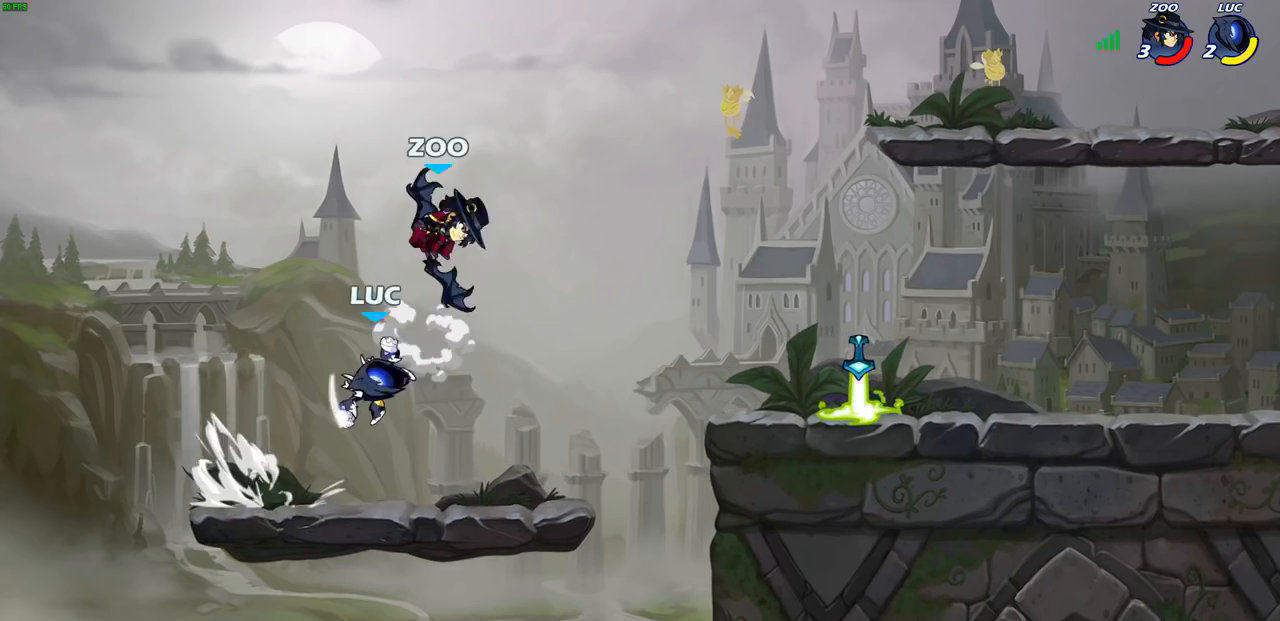
{"buttons": [], "left_stick": "down-right", "right_stick": "center", "events": [[167, "left_stick", "left"], [383, "left_stick", "up-right"], [500, "left_stick", "down-right"]]}
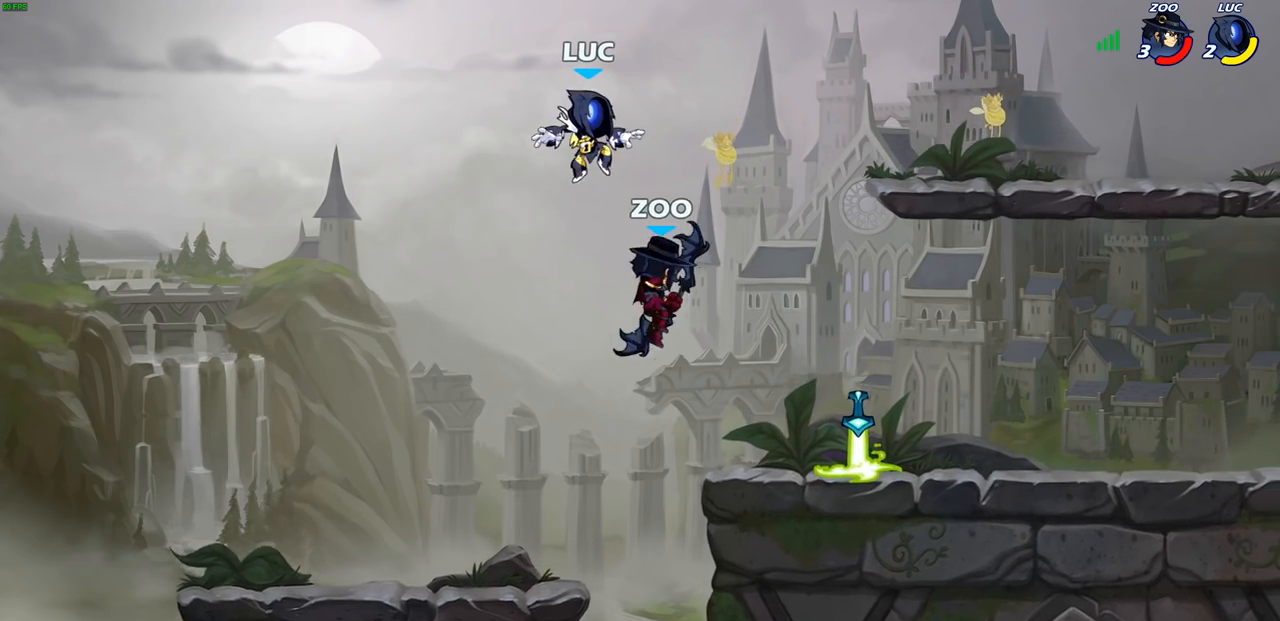
{"buttons": ["CROSS"], "left_stick": "up-left", "right_stick": "center", "events": [[400, "left_stick", "down-left"], [450, "CROSS", "down"], [467, "left_stick", "up-left"]]}
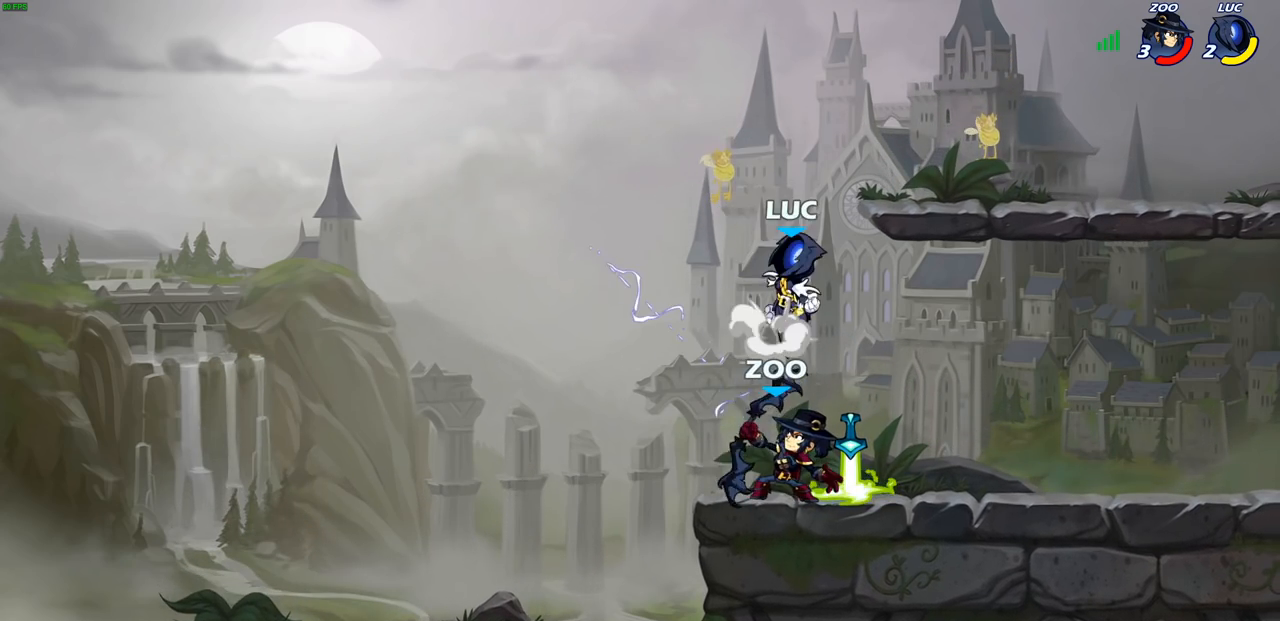
{"buttons": [], "left_stick": "down", "right_stick": "center", "events": [[83, "CROSS", "up"], [117, "left_stick", "up-right"], [183, "left_stick", "down"], [400, "SQUARE", "down"], [500, "SQUARE", "up"]]}
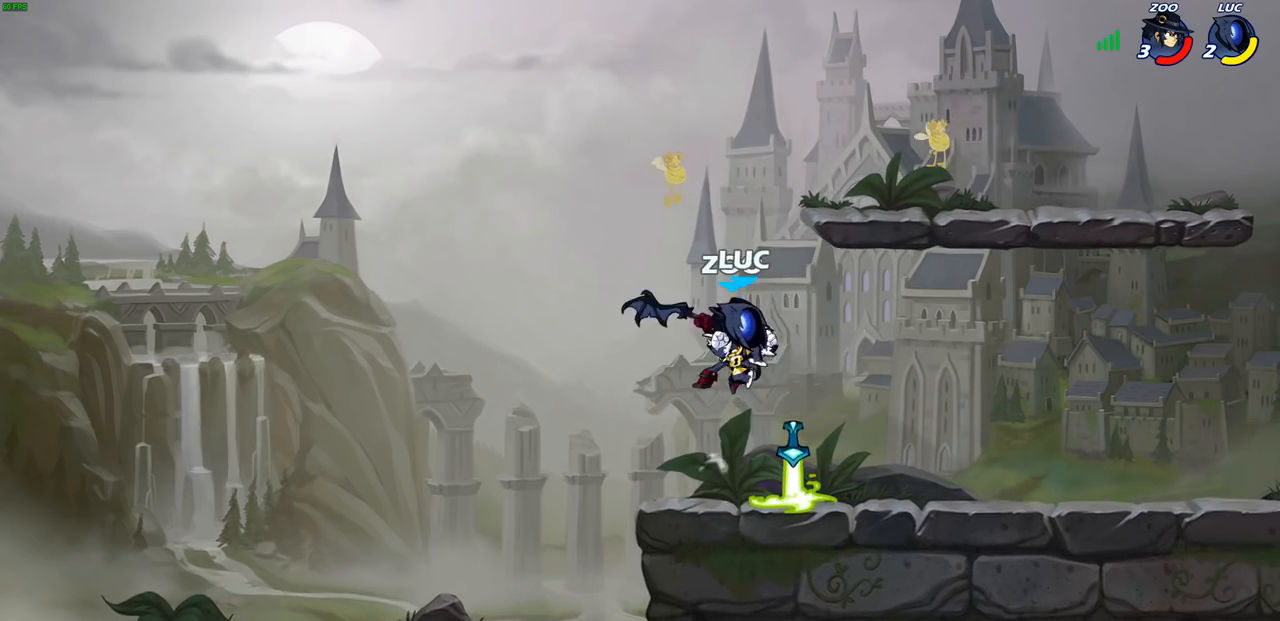
{"buttons": [], "left_stick": "right", "right_stick": "center", "events": [[67, "left_stick", "center"], [483, "left_stick", "right"]]}
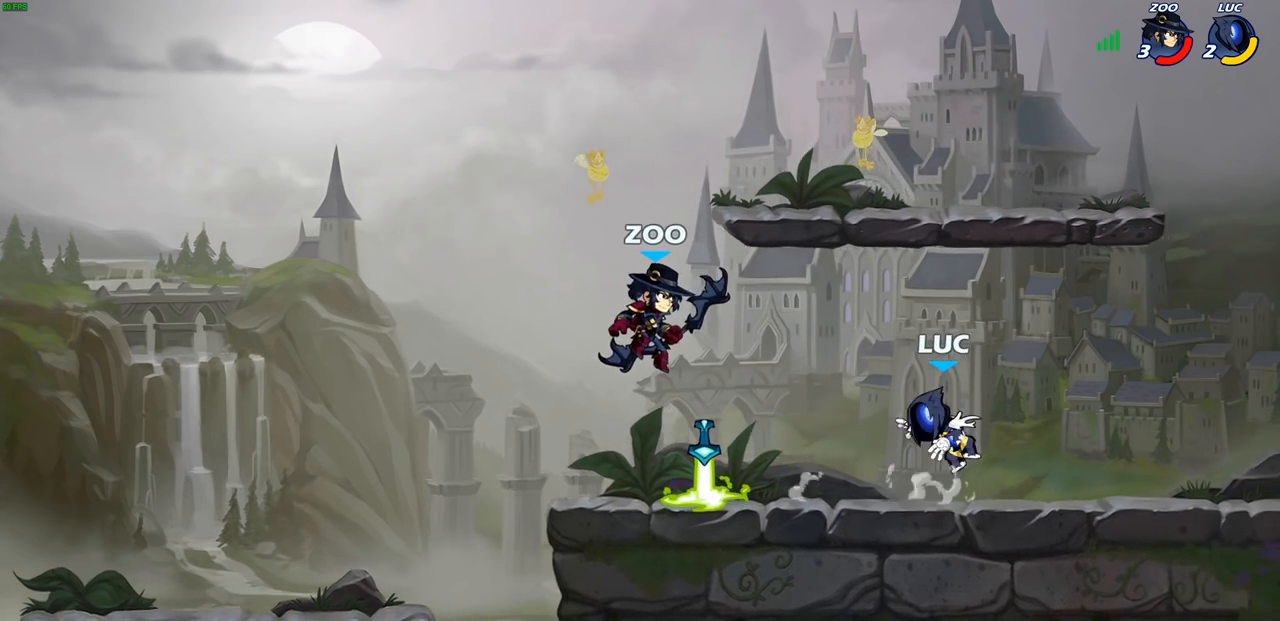
{"buttons": [], "left_stick": "up-left", "right_stick": "center", "events": [[333, "left_stick", "up-left"]]}
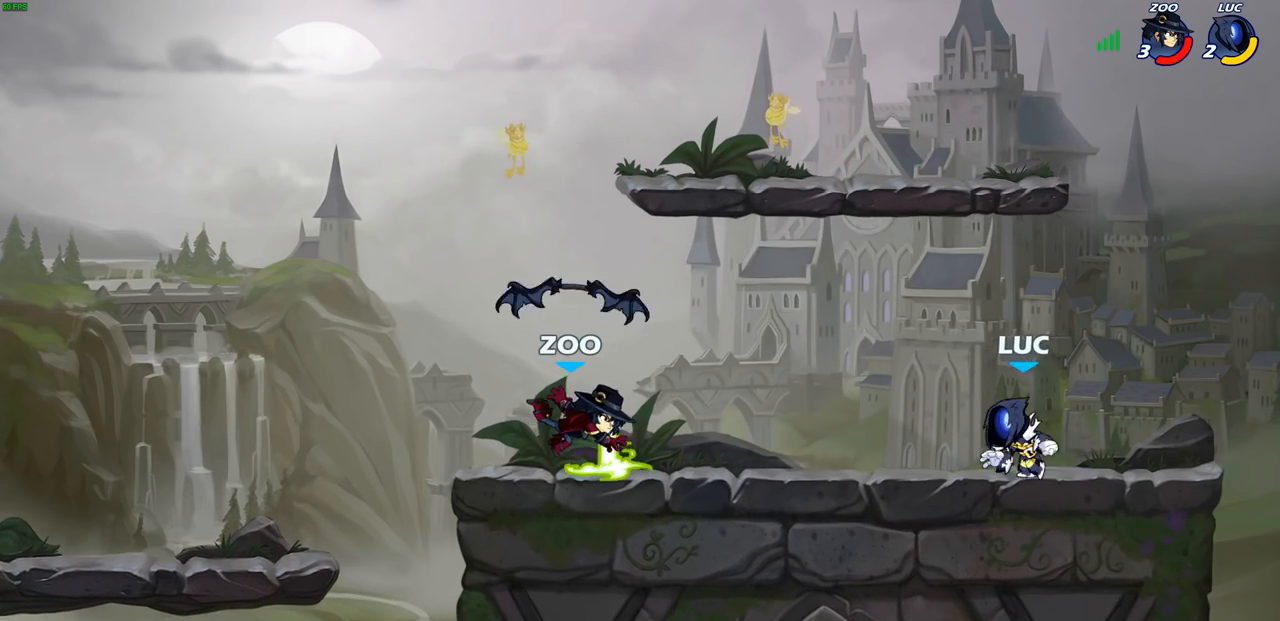
{"buttons": ["R1", "R2"], "left_stick": "center", "right_stick": "center", "events": [[33, "CROSS", "down"], [33, "R2", "down"], [167, "CROSS", "up"], [167, "R2", "up"], [267, "CROSS", "down"], [300, "R2", "down"], [333, "left_stick", "center"], [433, "R1", "down"], [483, "CROSS", "up"]]}
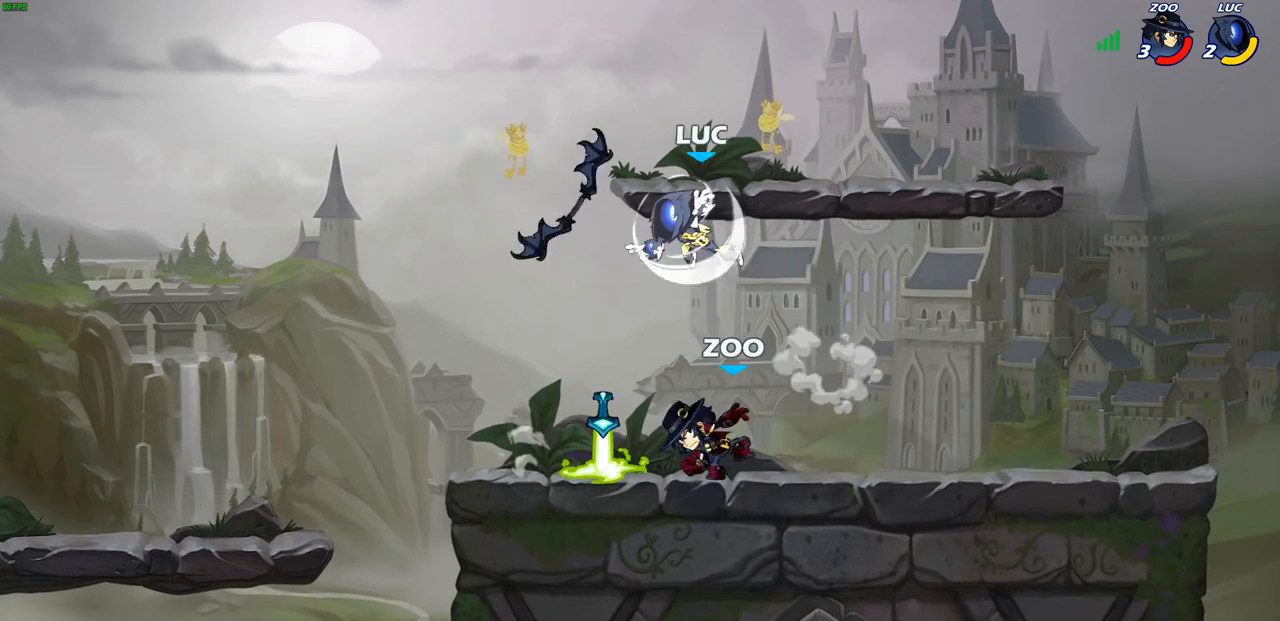
{"buttons": [], "left_stick": "right", "right_stick": "center", "events": [[33, "R1", "up"], [33, "R2", "up"], [33, "left_stick", "down-right"], [450, "left_stick", "right"]]}
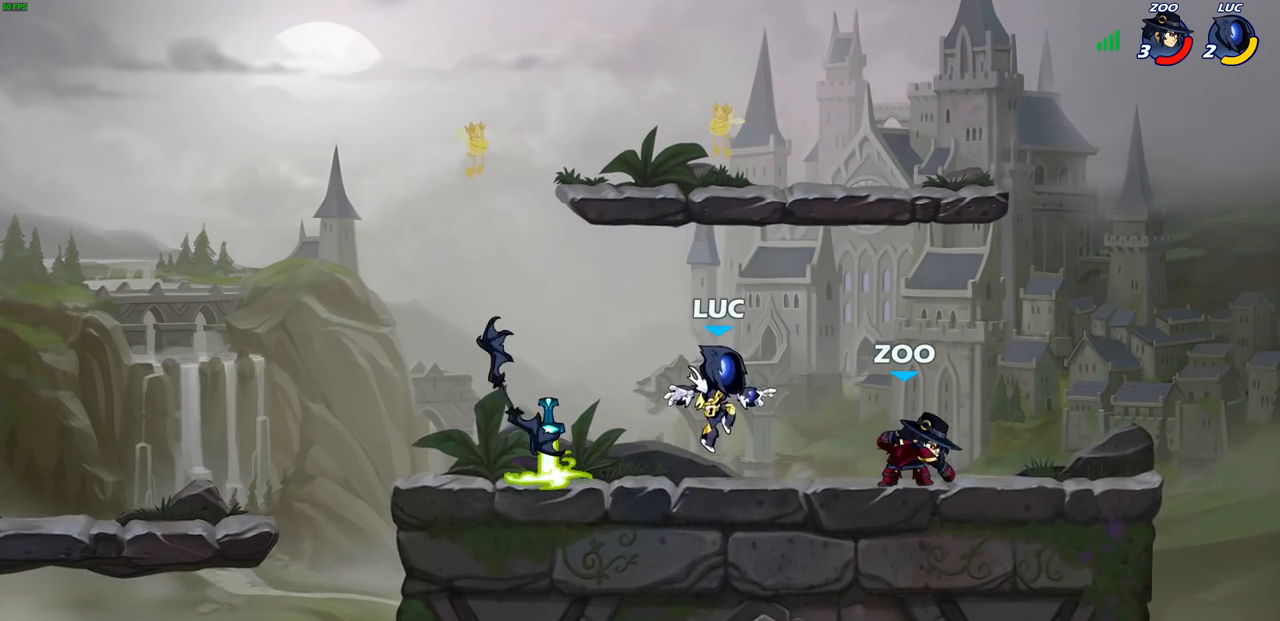
{"buttons": ["SQUARE"], "left_stick": "center", "right_stick": "center", "events": [[117, "left_stick", "center"], [133, "SQUARE", "down"], [200, "SQUARE", "up"], [300, "SQUARE", "down"], [383, "SQUARE", "up"], [450, "SQUARE", "down"]]}
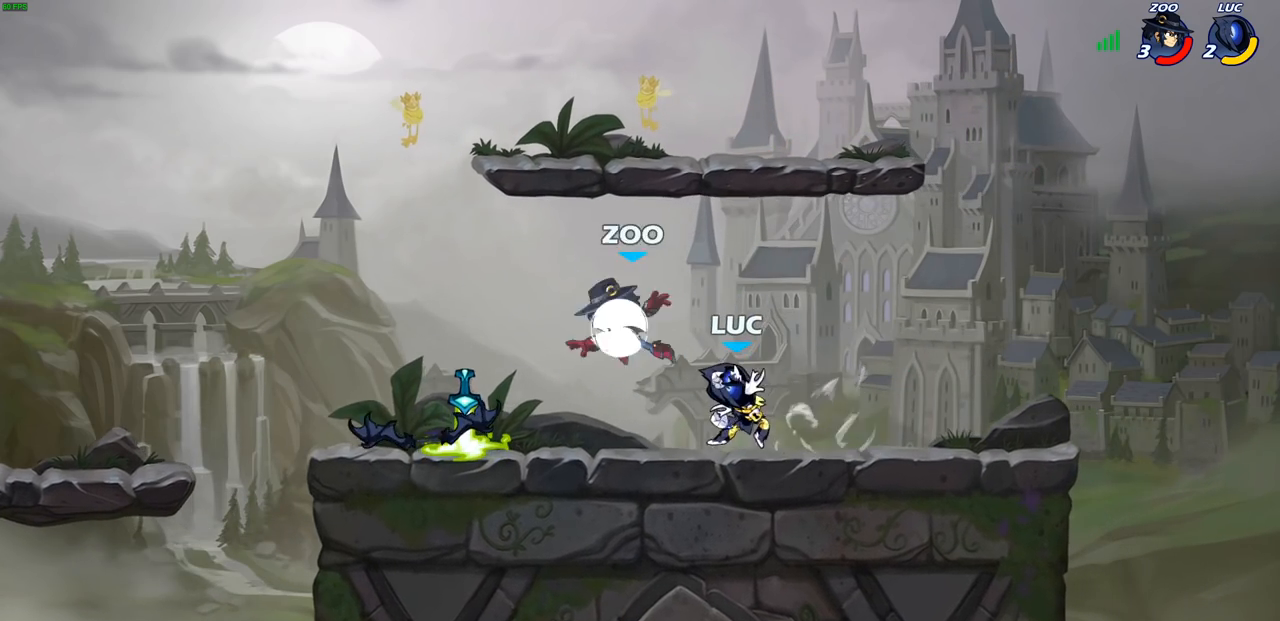
{"buttons": [], "left_stick": "left", "right_stick": "center", "events": [[50, "SQUARE", "up"], [133, "left_stick", "left"], [283, "R2", "down"], [383, "SQUARE", "down"], [450, "R2", "up"], [500, "SQUARE", "up"]]}
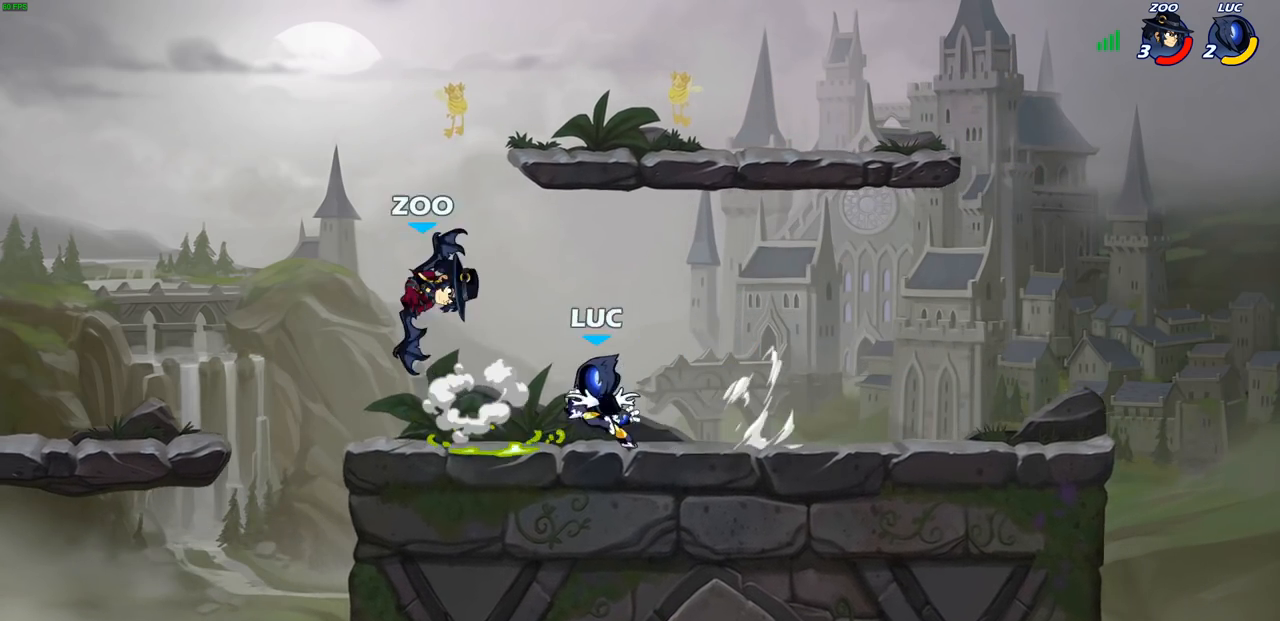
{"buttons": [], "left_stick": "right", "right_stick": "center", "events": [[50, "left_stick", "center"], [383, "left_stick", "right"]]}
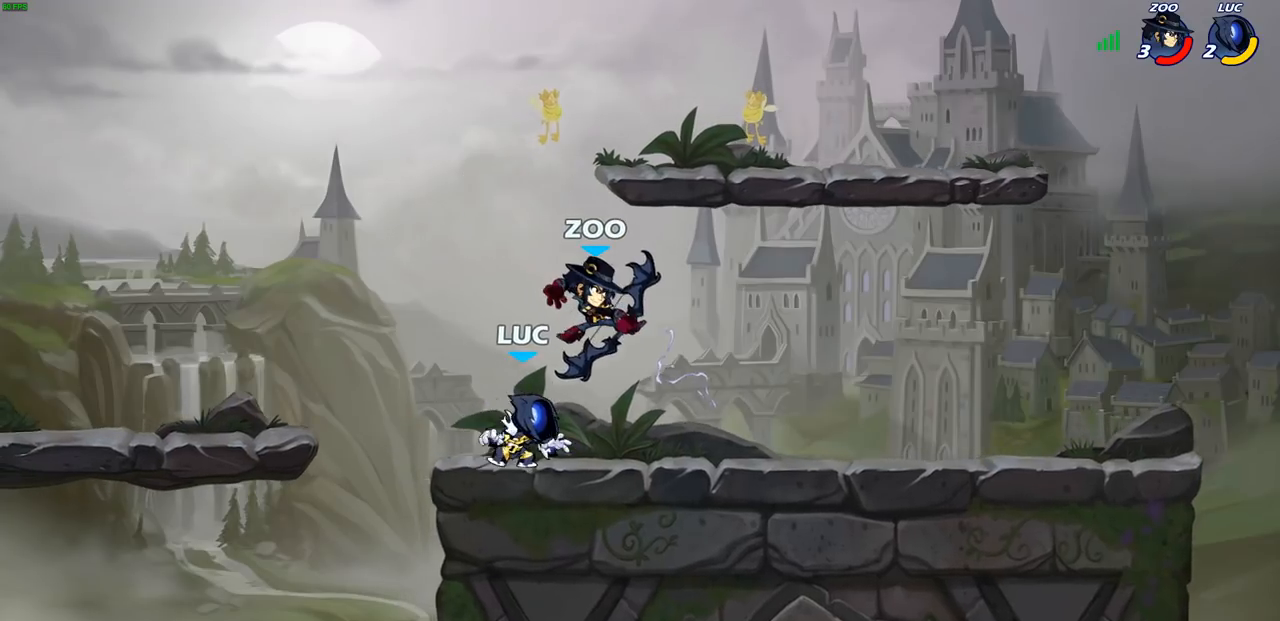
{"buttons": [], "left_stick": "center", "right_stick": "center", "events": [[50, "left_stick", "down"], [67, "right_stick", "right"], [83, "SQUARE", "down"], [167, "SQUARE", "up"], [167, "right_stick", "center"], [200, "left_stick", "center"], [300, "CROSS", "down"], [333, "CIRCLE", "down"], [350, "CROSS", "up"], [417, "CIRCLE", "up"]]}
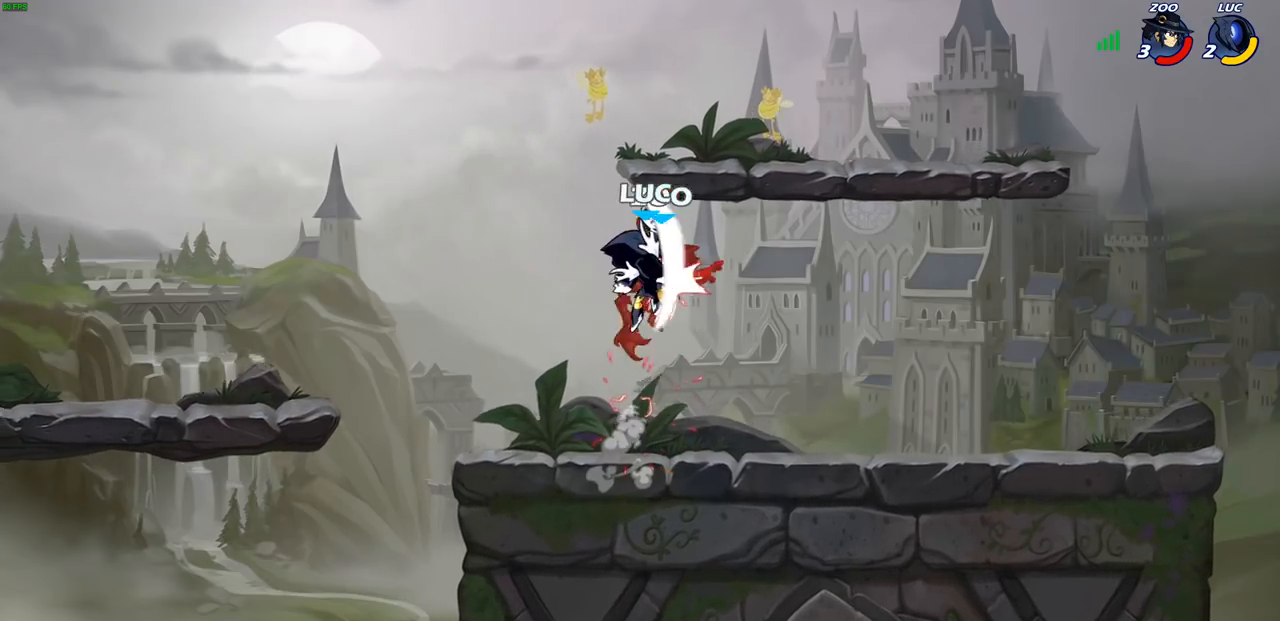
{"buttons": [], "left_stick": "down-right", "right_stick": "center", "events": [[50, "left_stick", "up-right"], [483, "left_stick", "down-right"]]}
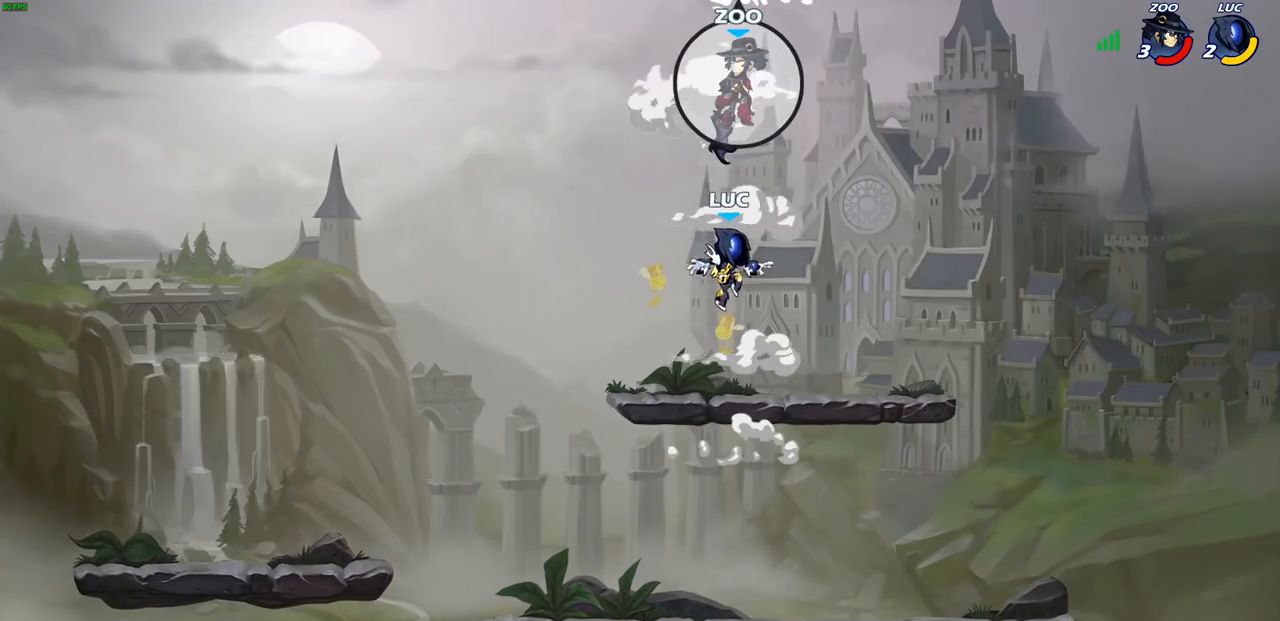
{"buttons": [], "left_stick": "up-right", "right_stick": "center", "events": [[17, "left_stick", "down-left"], [83, "left_stick", "up-left"], [483, "left_stick", "up-right"]]}
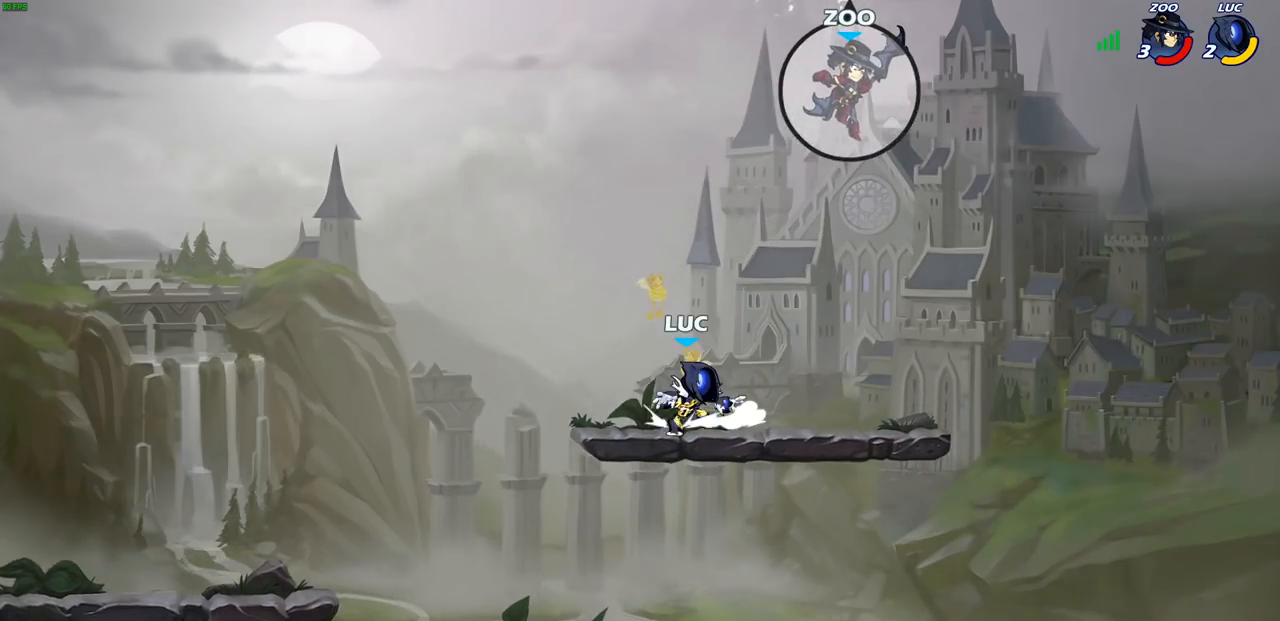
{"buttons": ["CIRCLE"], "left_stick": "center", "right_stick": "center", "events": [[67, "left_stick", "right"], [150, "R2", "down"], [183, "CIRCLE", "down"], [333, "R2", "up"], [417, "left_stick", "center"]]}
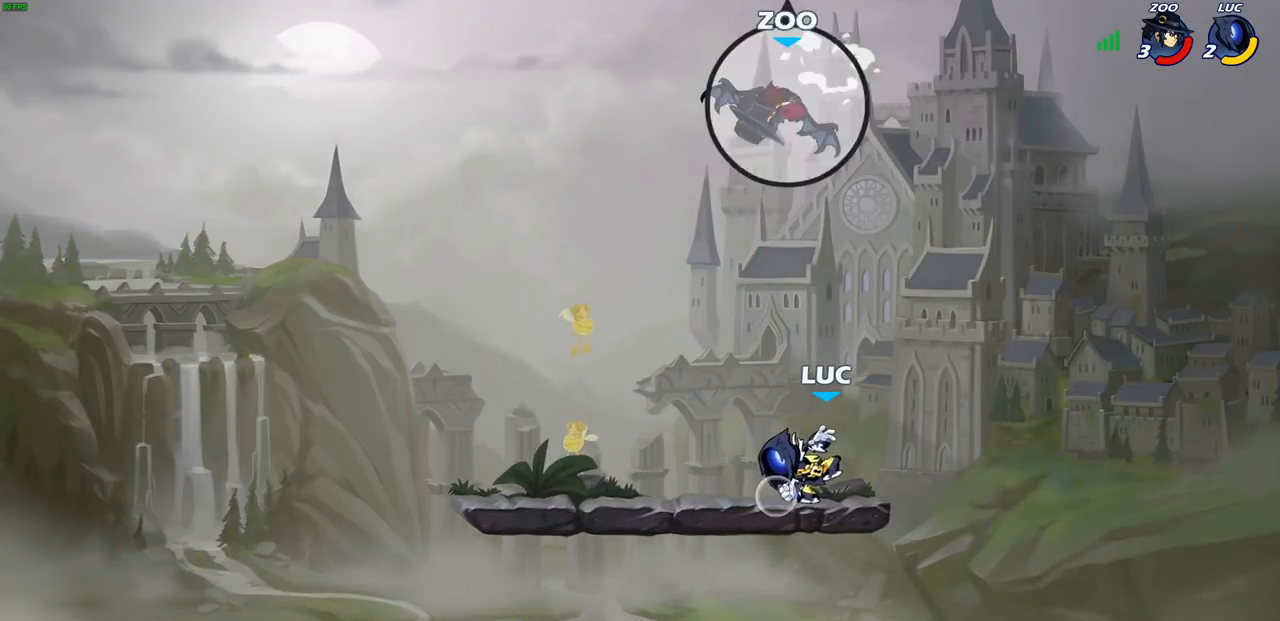
{"buttons": [], "left_stick": "left", "right_stick": "center", "events": [[100, "CIRCLE", "up"], [100, "left_stick", "left"], [233, "left_stick", "center"], [483, "left_stick", "left"]]}
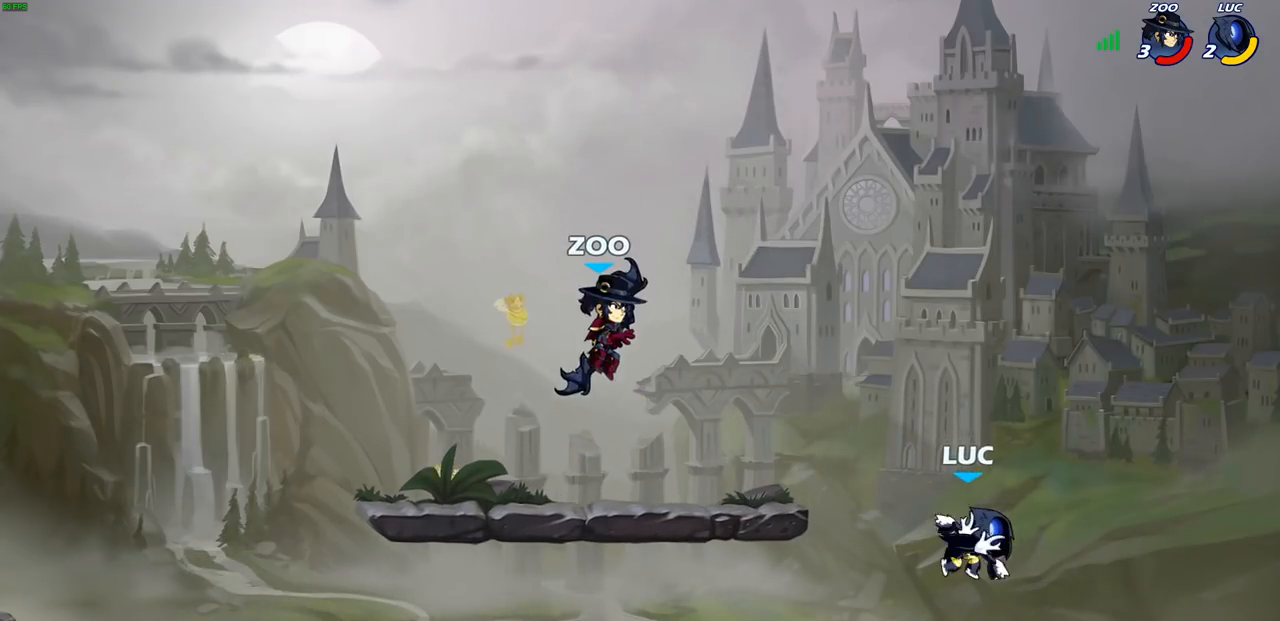
{"buttons": ["CIRCLE"], "left_stick": "left", "right_stick": "center", "events": [[333, "R2", "down"], [383, "CIRCLE", "down"], [500, "R2", "up"]]}
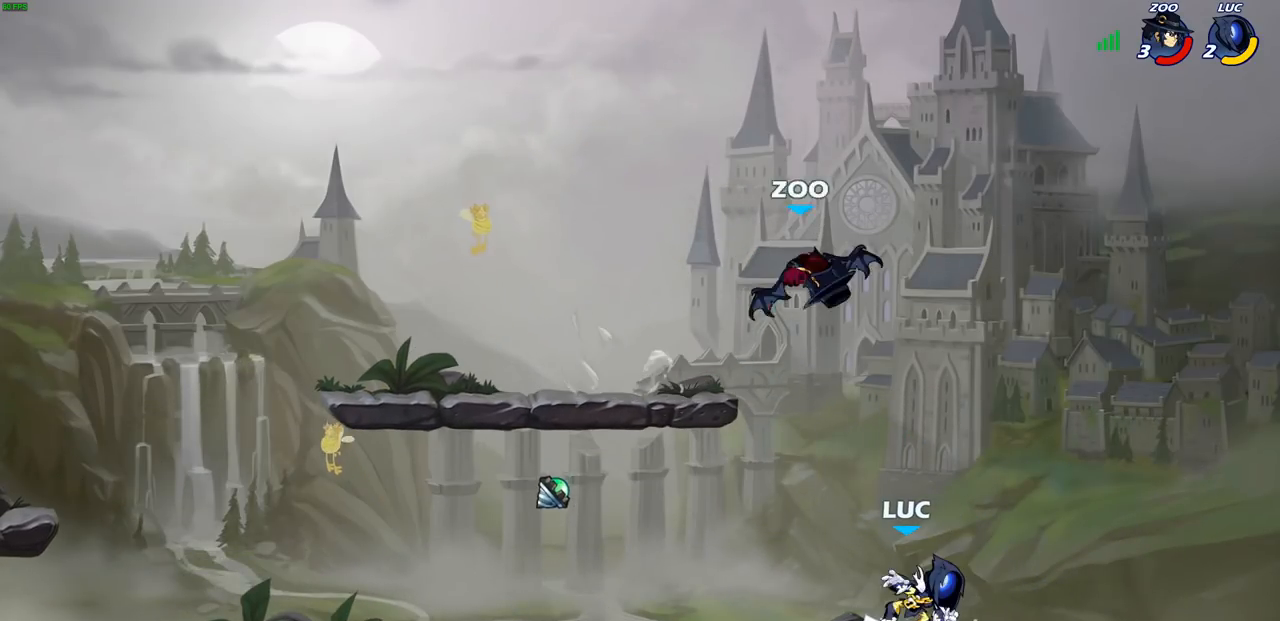
{"buttons": ["CIRCLE"], "left_stick": "center", "right_stick": "center", "events": [[200, "left_stick", "center"]]}
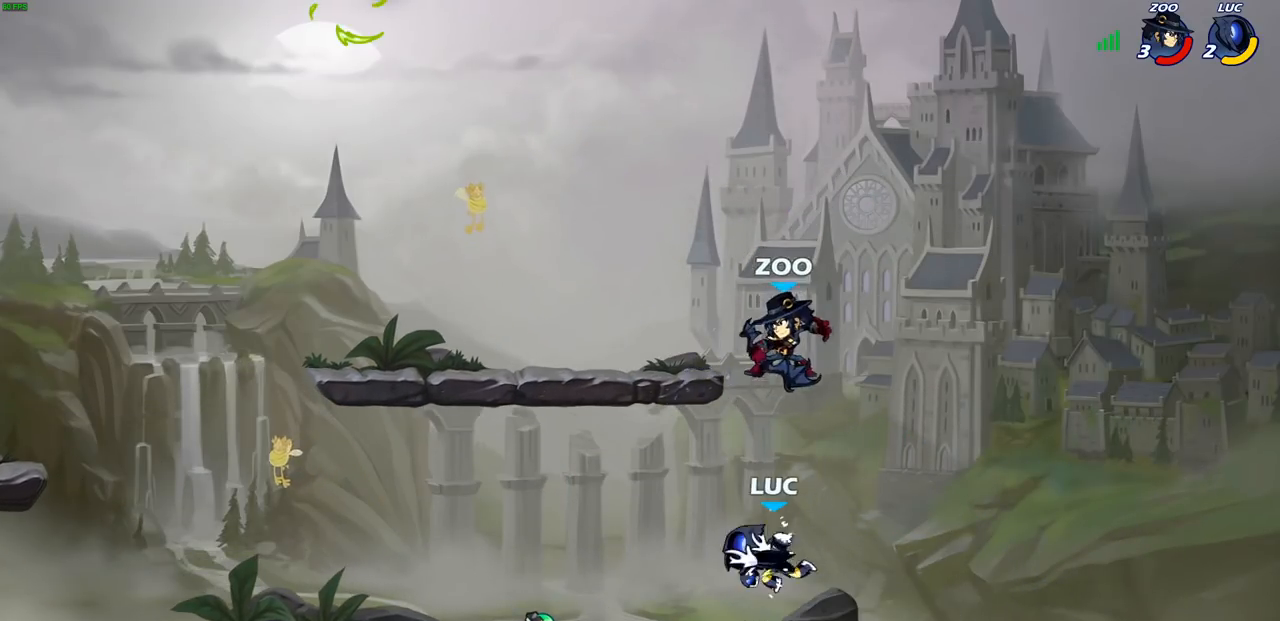
{"buttons": [], "left_stick": "center", "right_stick": "center", "events": [[100, "CIRCLE", "up"], [283, "left_stick", "right"], [400, "SQUARE", "down"], [467, "left_stick", "center"], [483, "SQUARE", "up"]]}
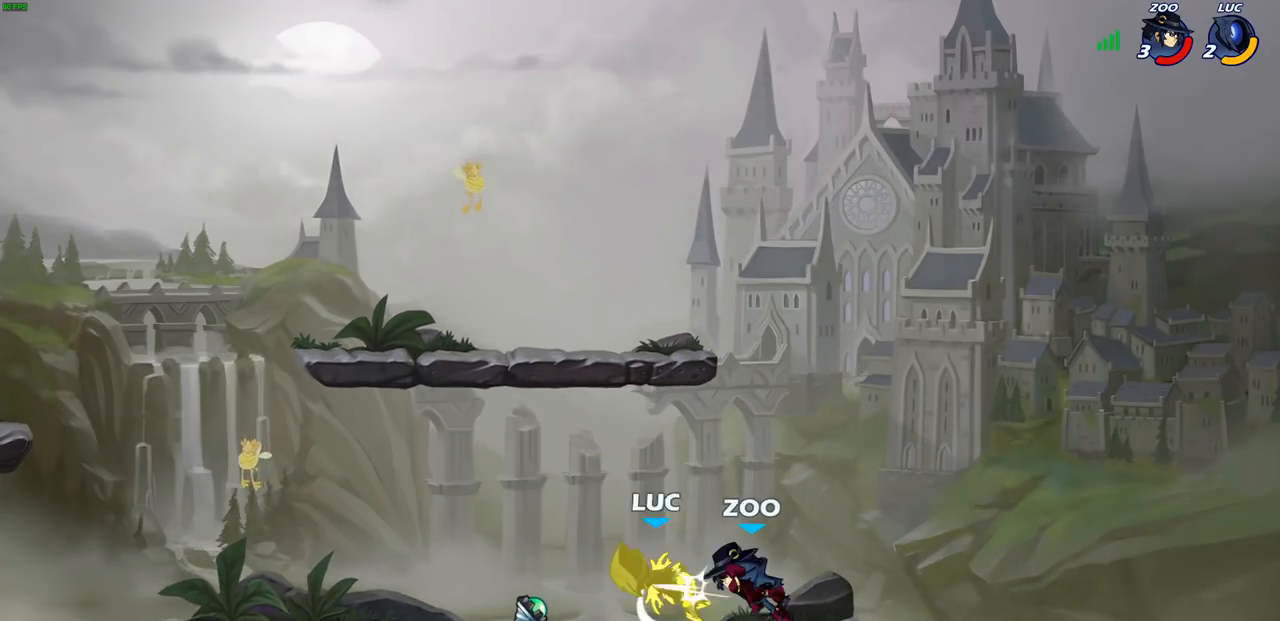
{"buttons": ["CROSS", "R1"], "left_stick": "up-left", "right_stick": "center", "events": [[350, "left_stick", "up-left"], [400, "CROSS", "down"], [433, "R1", "down"]]}
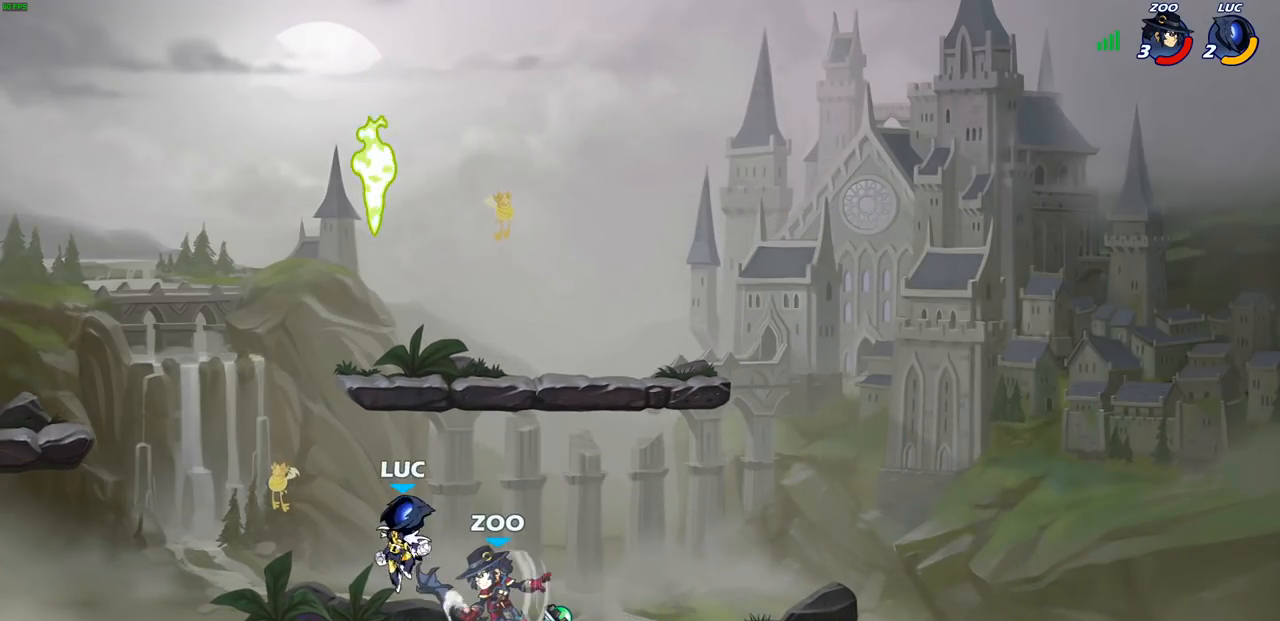
{"buttons": [], "left_stick": "down-left", "right_stick": "center", "events": [[83, "CROSS", "up"], [83, "R1", "up"], [167, "left_stick", "up-right"], [217, "CROSS", "down"], [333, "CROSS", "up"], [367, "R1", "down"], [367, "left_stick", "up-left"], [450, "left_stick", "down-left"], [467, "R1", "up"]]}
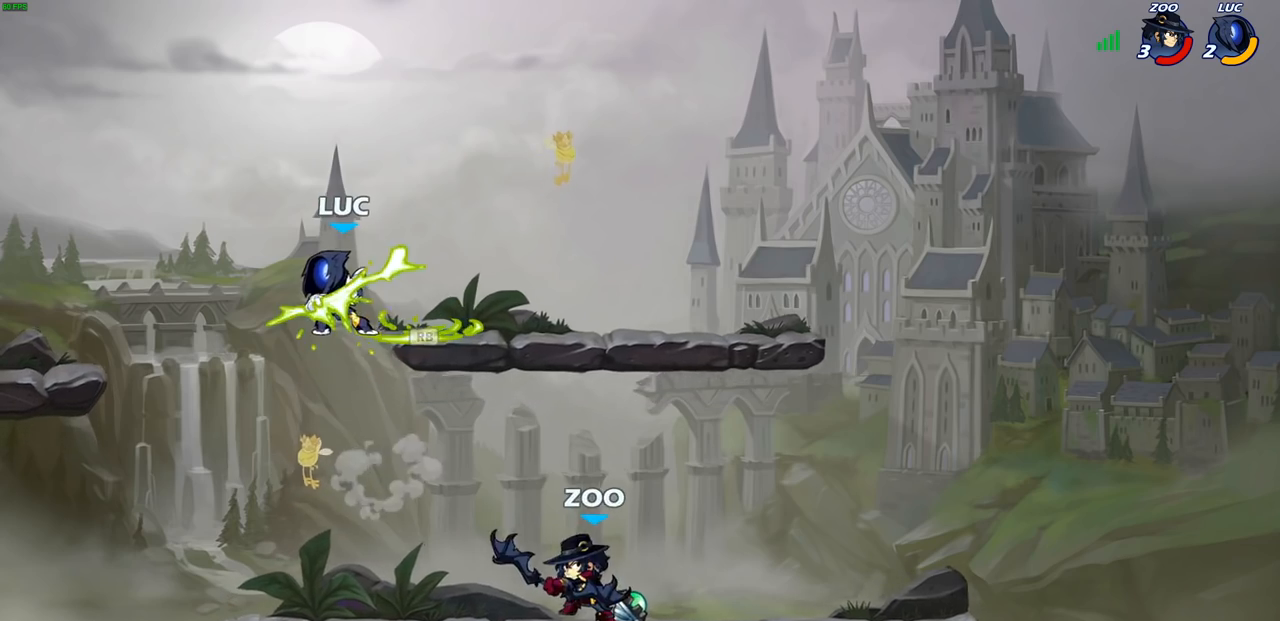
{"buttons": [], "left_stick": "center", "right_stick": "center", "events": [[117, "left_stick", "down-right"], [167, "left_stick", "right"], [200, "SQUARE", "down"], [283, "SQUARE", "up"], [483, "left_stick", "center"]]}
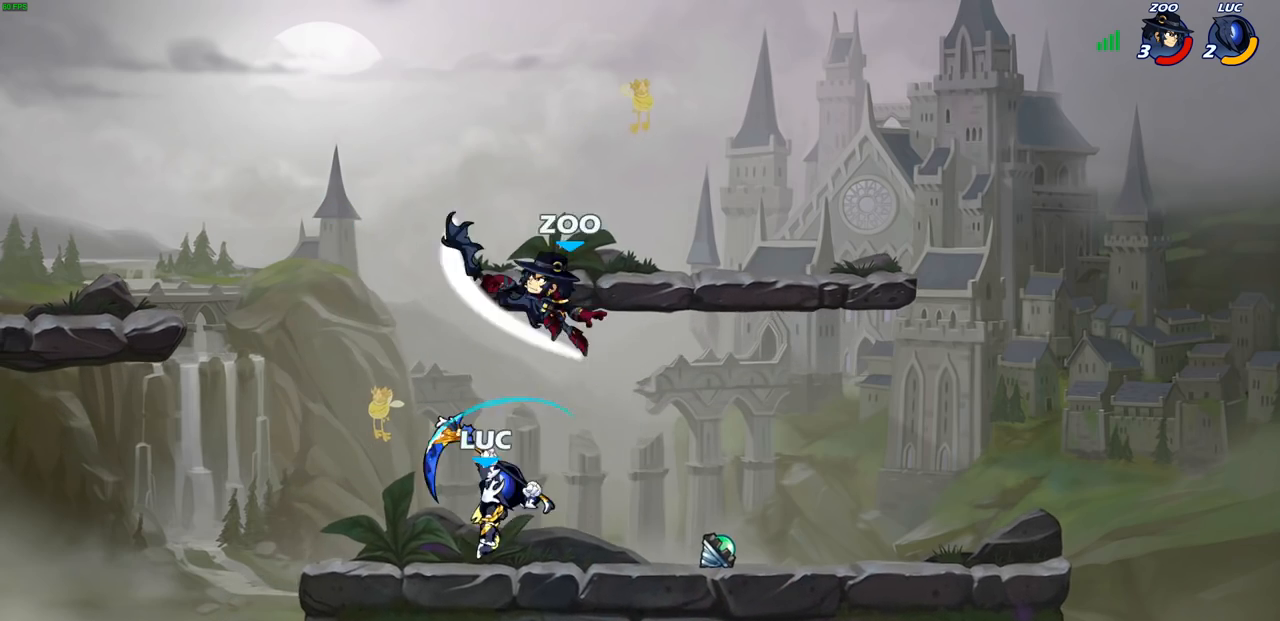
{"buttons": [], "left_stick": "up-left", "right_stick": "center", "events": [[267, "left_stick", "left"], [333, "left_stick", "up-left"], [350, "CROSS", "down"], [433, "CROSS", "up"]]}
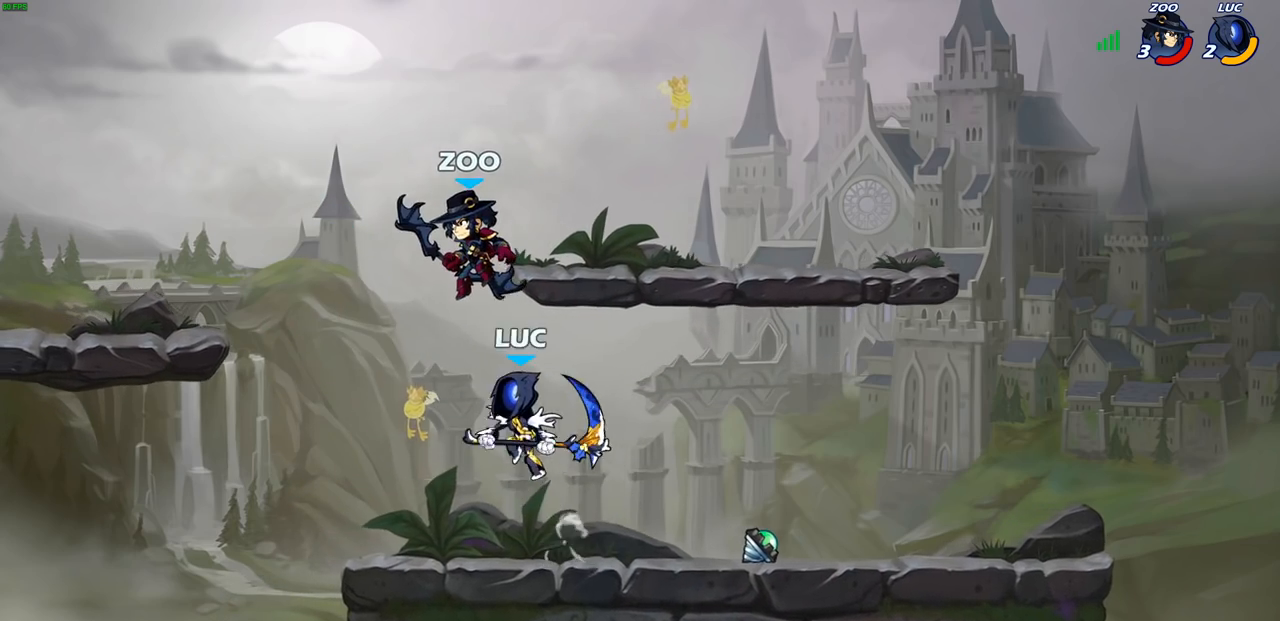
{"buttons": [], "left_stick": "center", "right_stick": "center", "events": [[83, "left_stick", "up-right"], [167, "CIRCLE", "down"], [233, "CIRCLE", "up"], [267, "left_stick", "center"]]}
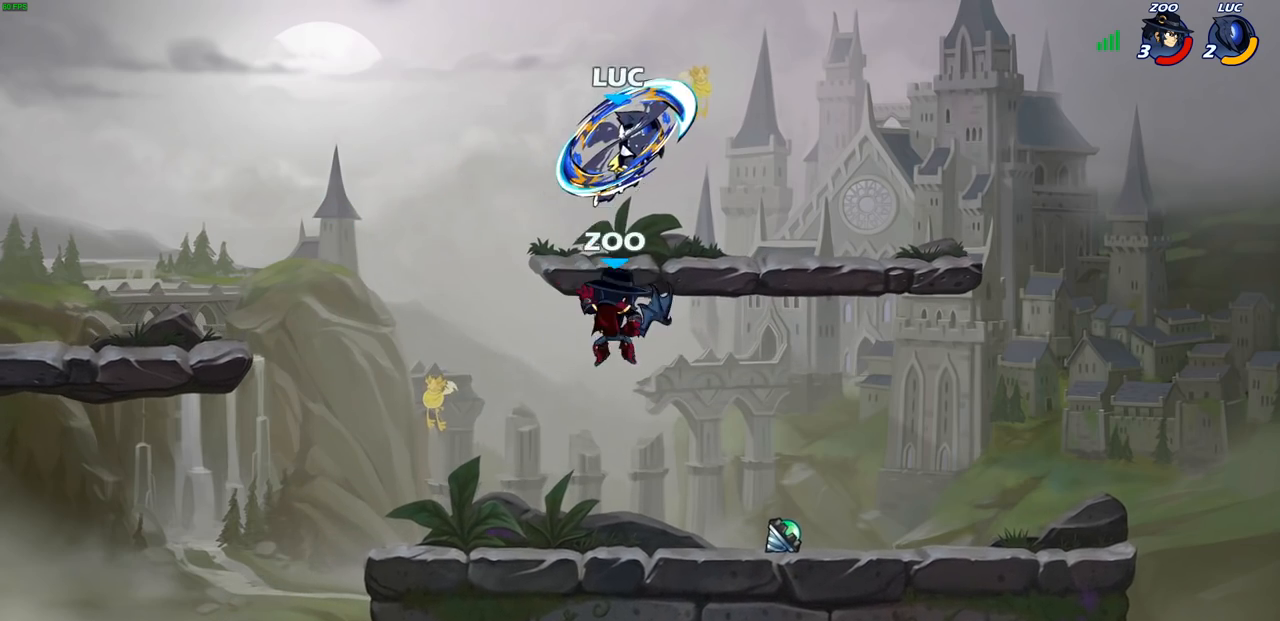
{"buttons": [], "left_stick": "down-left", "right_stick": "center", "events": [[117, "left_stick", "up-left"], [200, "left_stick", "left"], [300, "left_stick", "down-left"]]}
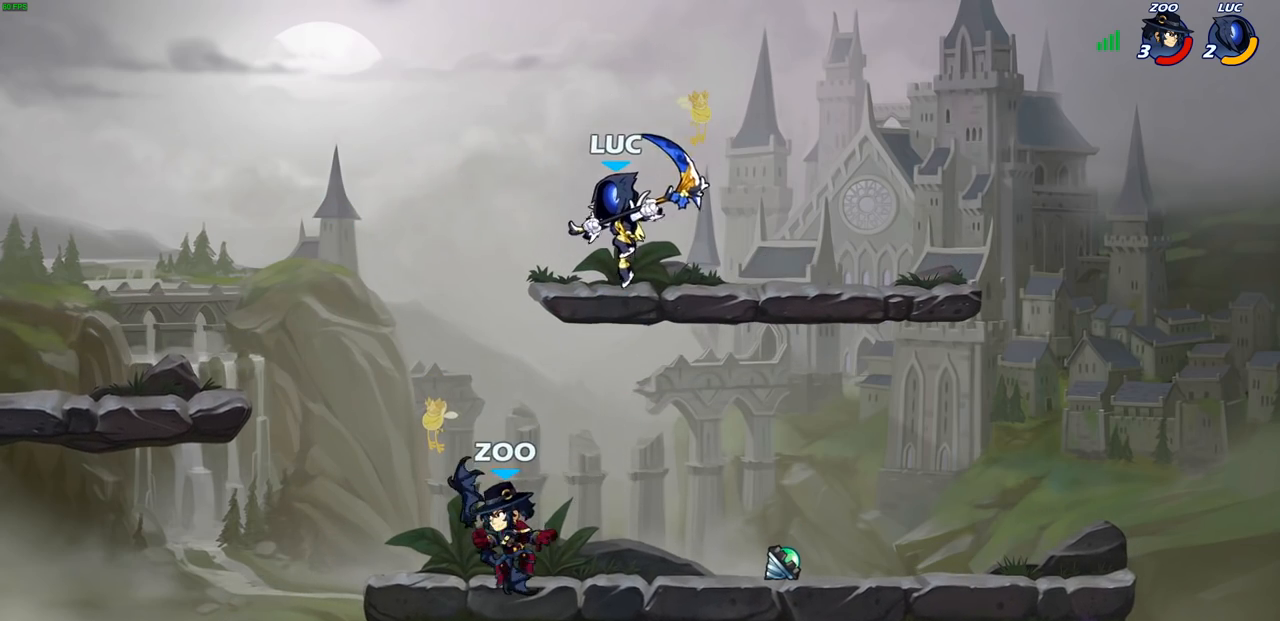
{"buttons": [], "left_stick": "center", "right_stick": "center", "events": [[33, "SQUARE", "down"], [117, "SQUARE", "up"], [433, "left_stick", "center"]]}
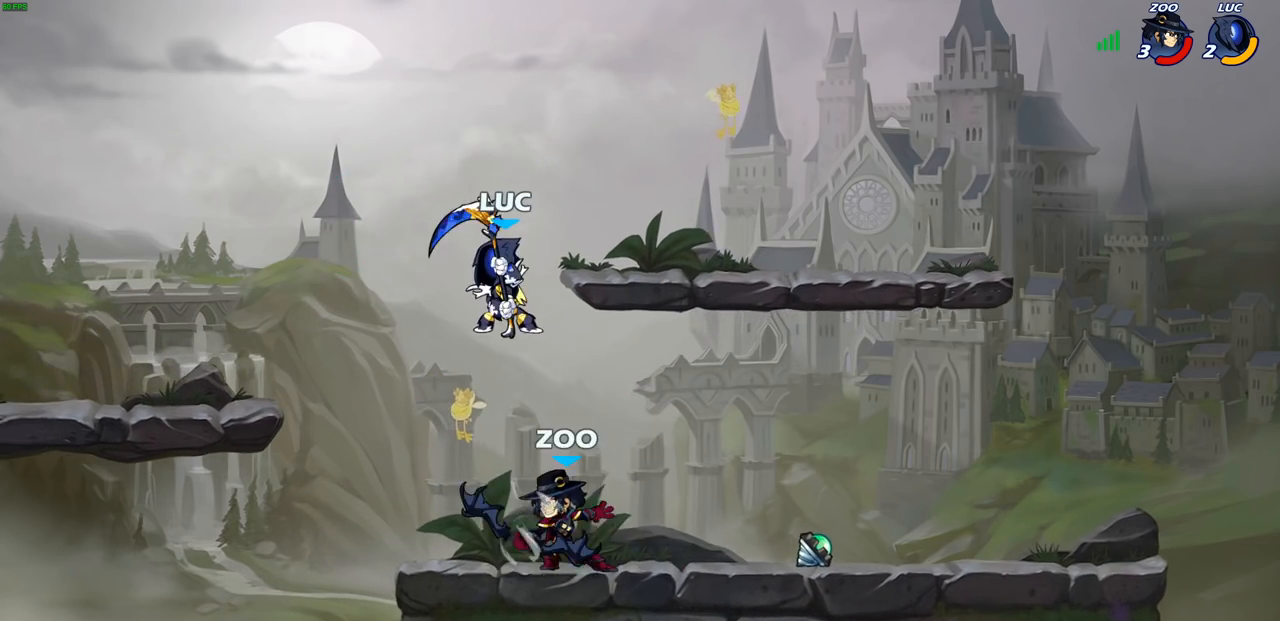
{"buttons": [], "left_stick": "center", "right_stick": "center", "events": [[67, "CROSS", "down"], [117, "left_stick", "up"], [183, "CROSS", "up"], [267, "left_stick", "down-left"], [417, "left_stick", "center"]]}
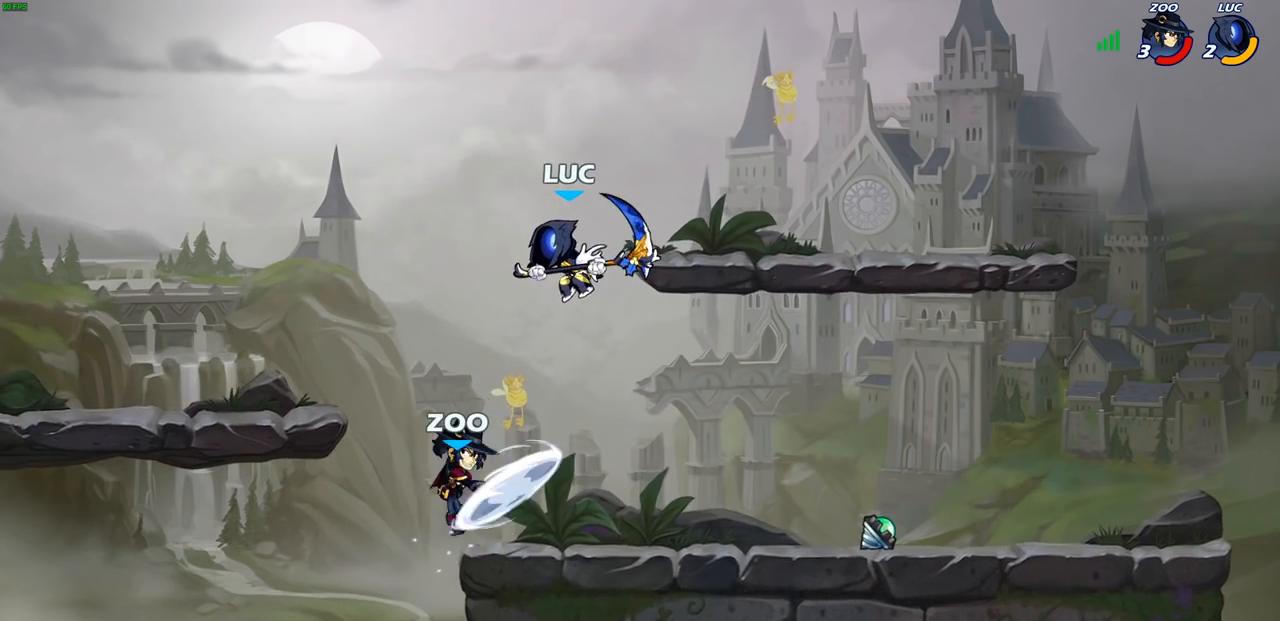
{"buttons": [], "left_stick": "left", "right_stick": "center", "events": [[100, "left_stick", "left"], [200, "left_stick", "down-left"], [217, "SQUARE", "down"], [300, "SQUARE", "up"], [500, "left_stick", "left"]]}